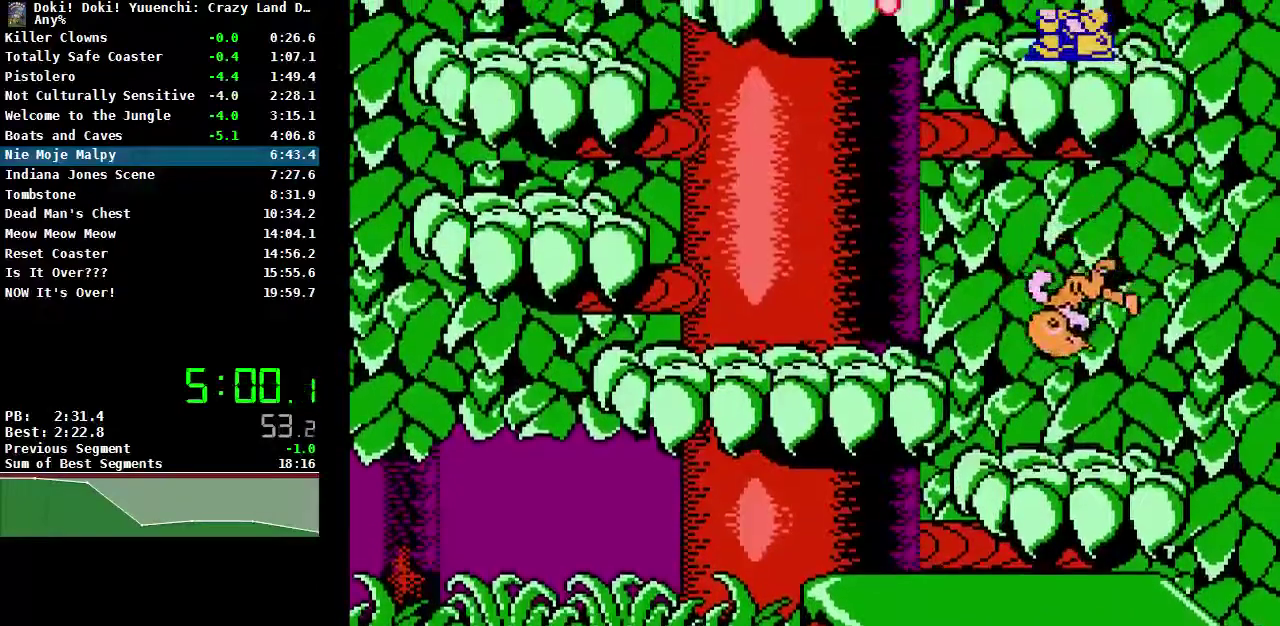
Gameplay with a controller (Nintendo layout); each line is a JSON object with the inputs held at the frame after it. "events" lists button and stick changes between this image and that frame as [ms after this image, input, new state], when the widget could be followed in between. Not read: L3 R3.
{"buttons": ["B", "DPAD_UP"], "events": [[100, "DPAD_LEFT", "down"], [150, "DPAD_LEFT", "up"], [333, "DPAD_RIGHT", "down"], [383, "A", "down"], [417, "DPAD_RIGHT", "up"], [450, "DPAD_UP", "down"], [467, "B", "down"], [500, "A", "up"]]}
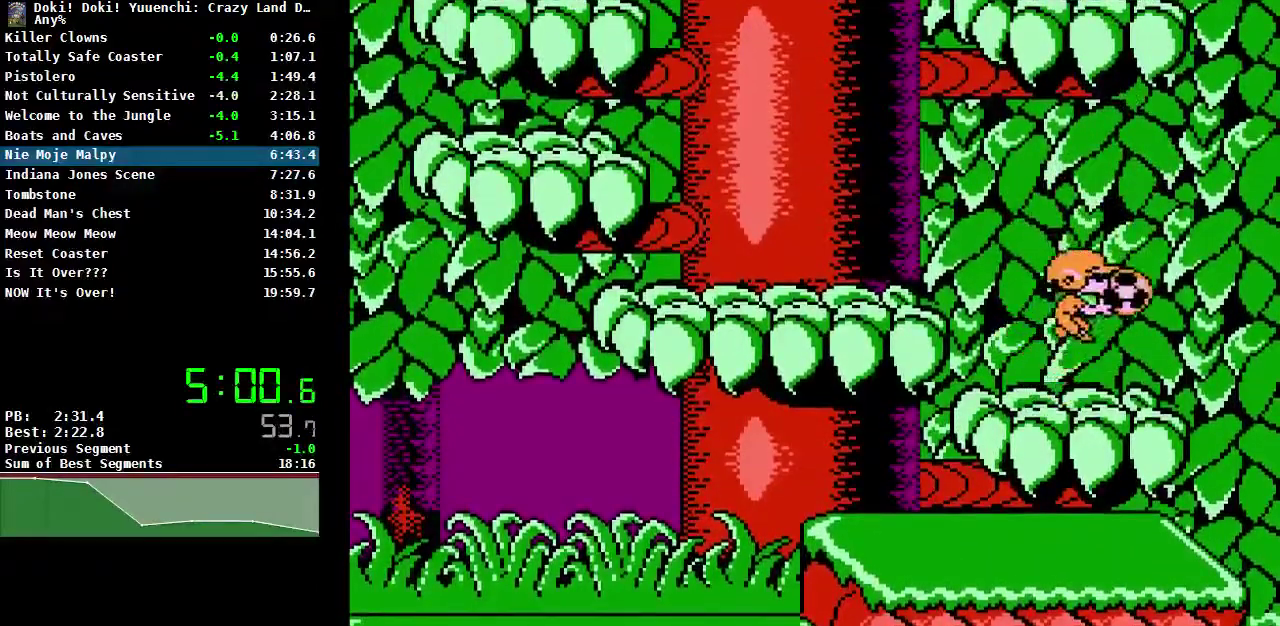
{"buttons": [], "events": [[67, "B", "up"], [117, "DPAD_LEFT", "down"], [217, "DPAD_LEFT", "up"], [450, "DPAD_UP", "up"]]}
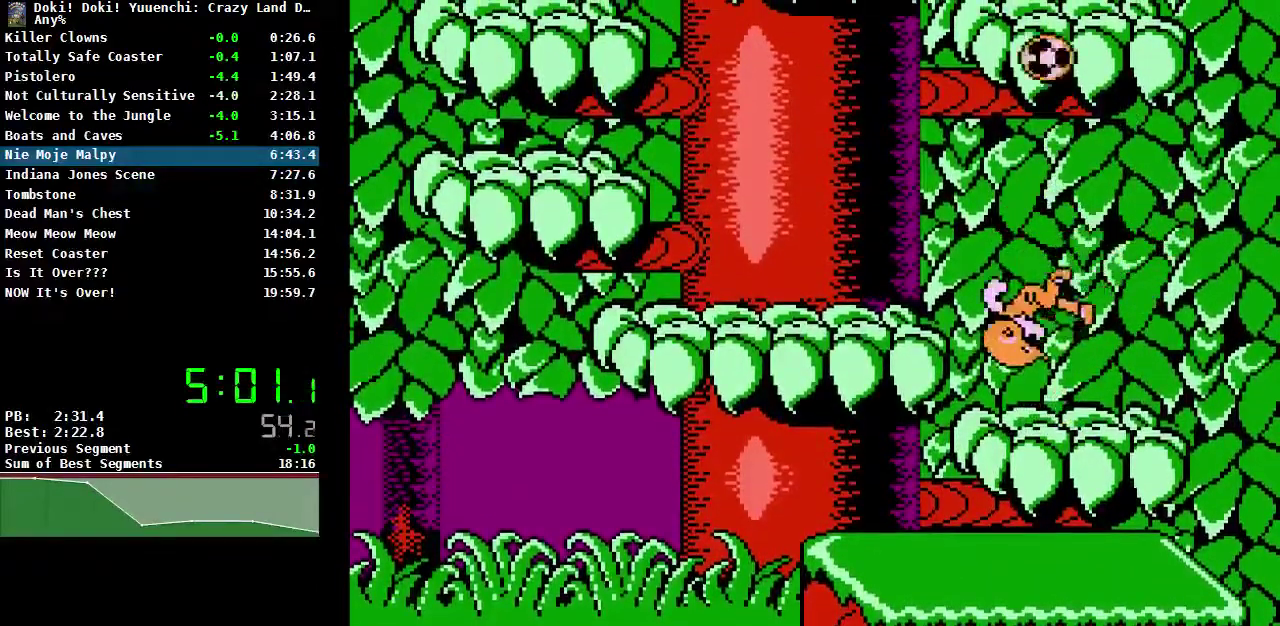
{"buttons": ["DPAD_LEFT"], "events": [[100, "DPAD_LEFT", "down"], [167, "A", "down"], [333, "A", "up"]]}
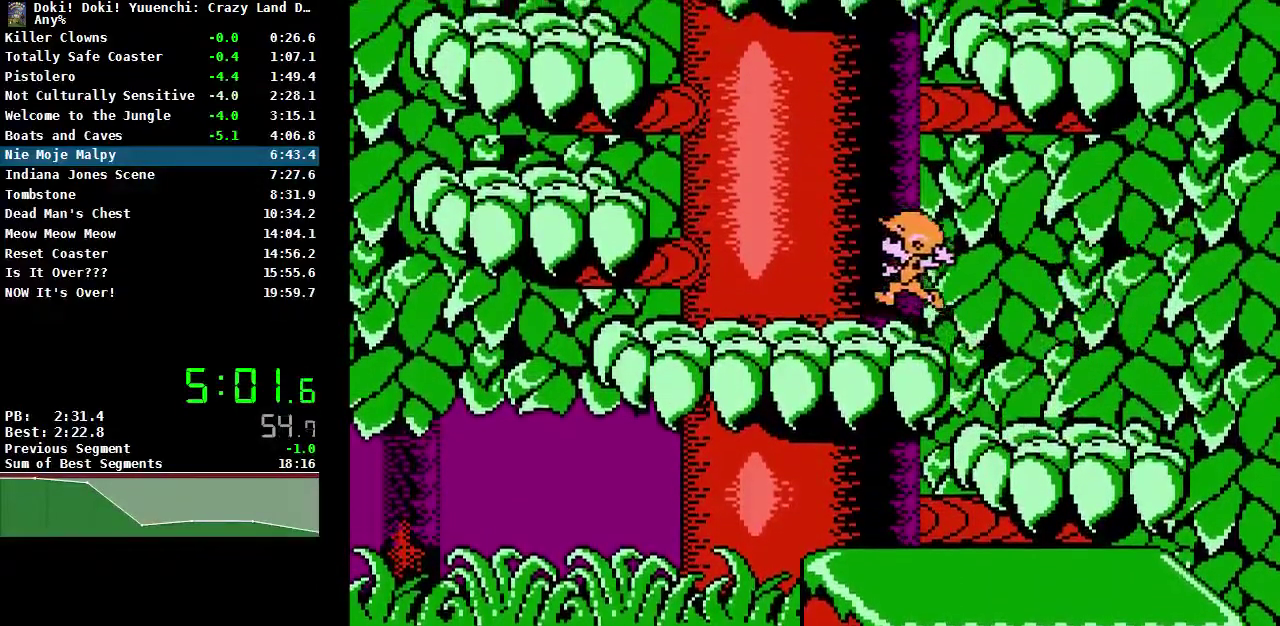
{"buttons": ["DPAD_LEFT"], "events": []}
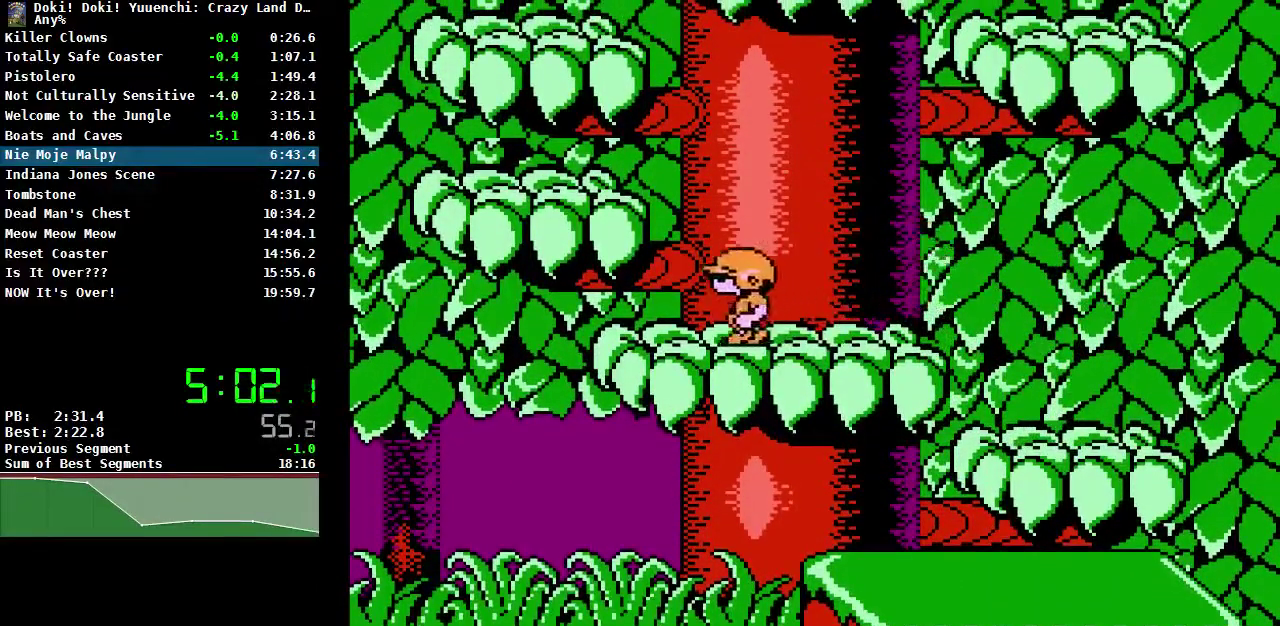
{"buttons": ["DPAD_LEFT"], "events": [[33, "A", "down"], [217, "A", "up"]]}
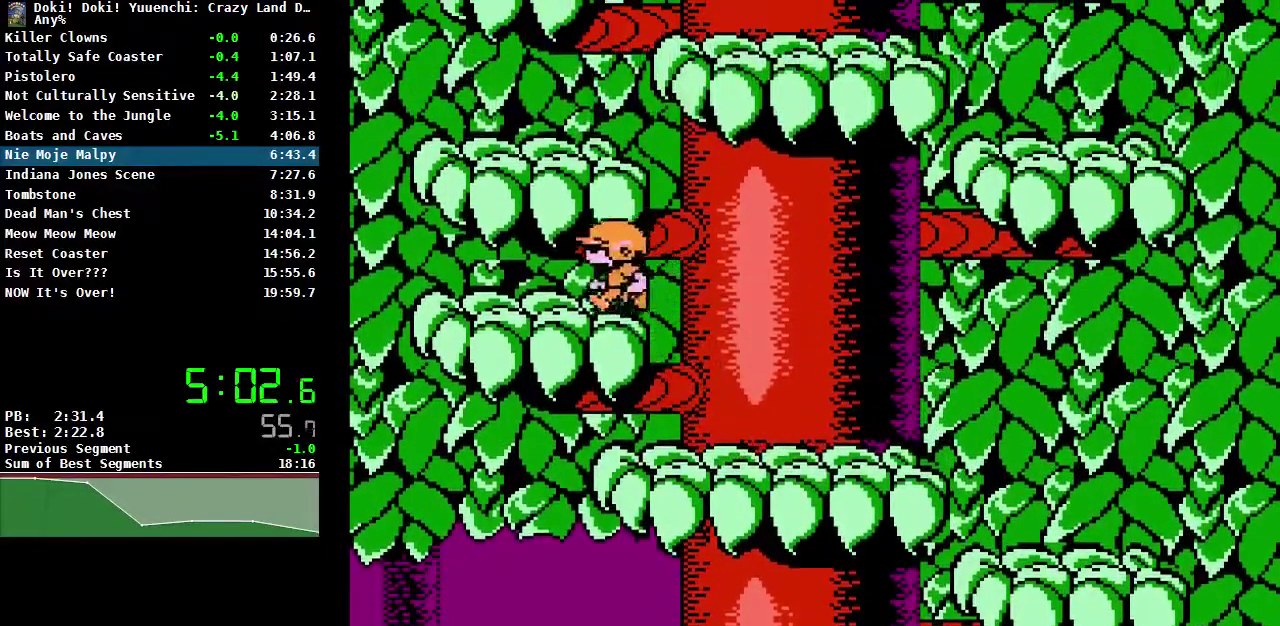
{"buttons": ["DPAD_RIGHT"], "events": [[117, "A", "down"], [300, "A", "up"], [367, "DPAD_LEFT", "up"], [467, "DPAD_RIGHT", "down"]]}
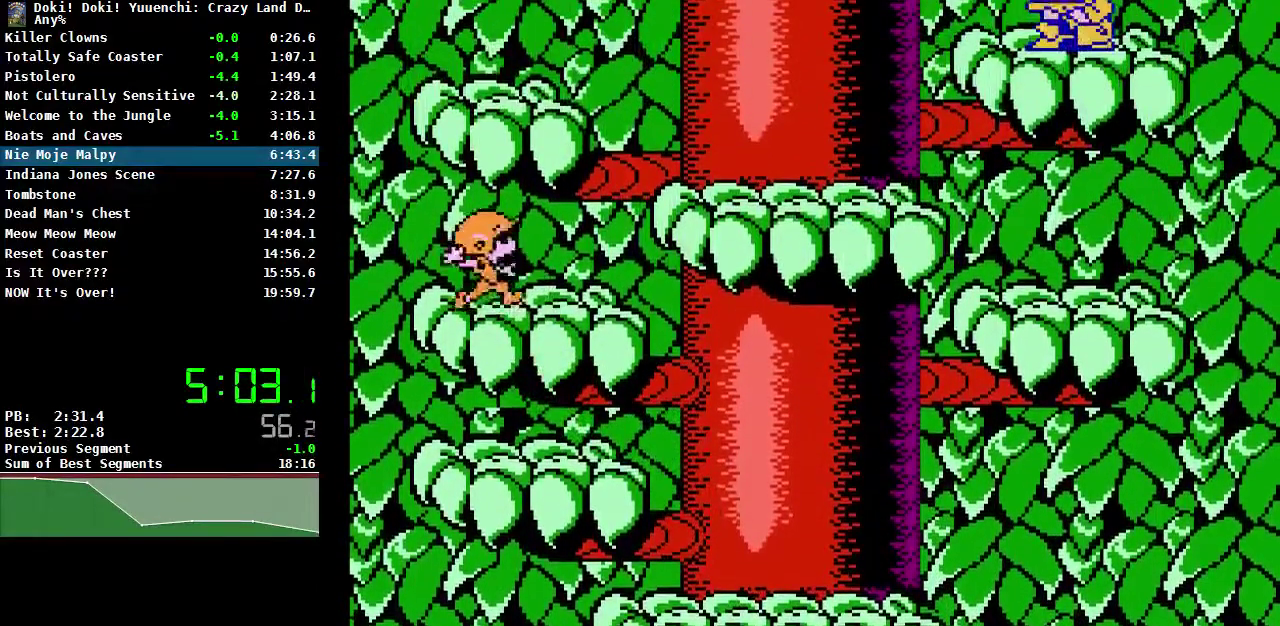
{"buttons": [], "events": [[17, "DPAD_RIGHT", "up"], [217, "A", "down"], [267, "B", "down"], [317, "B", "up"], [350, "A", "up"]]}
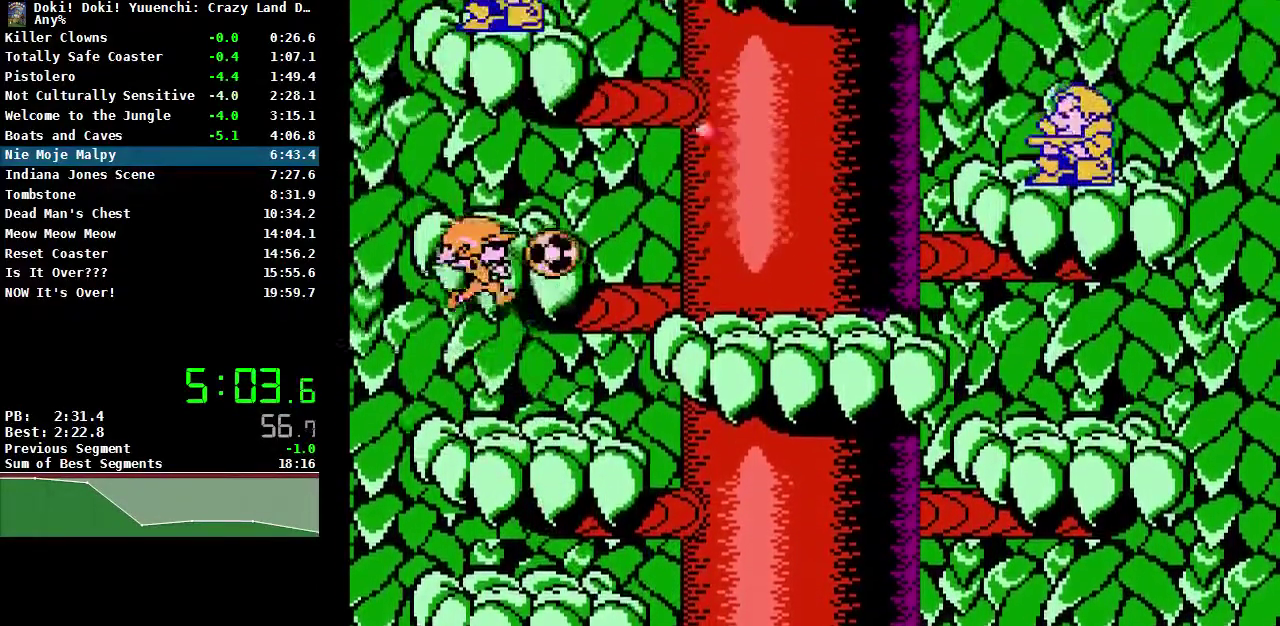
{"buttons": [], "events": []}
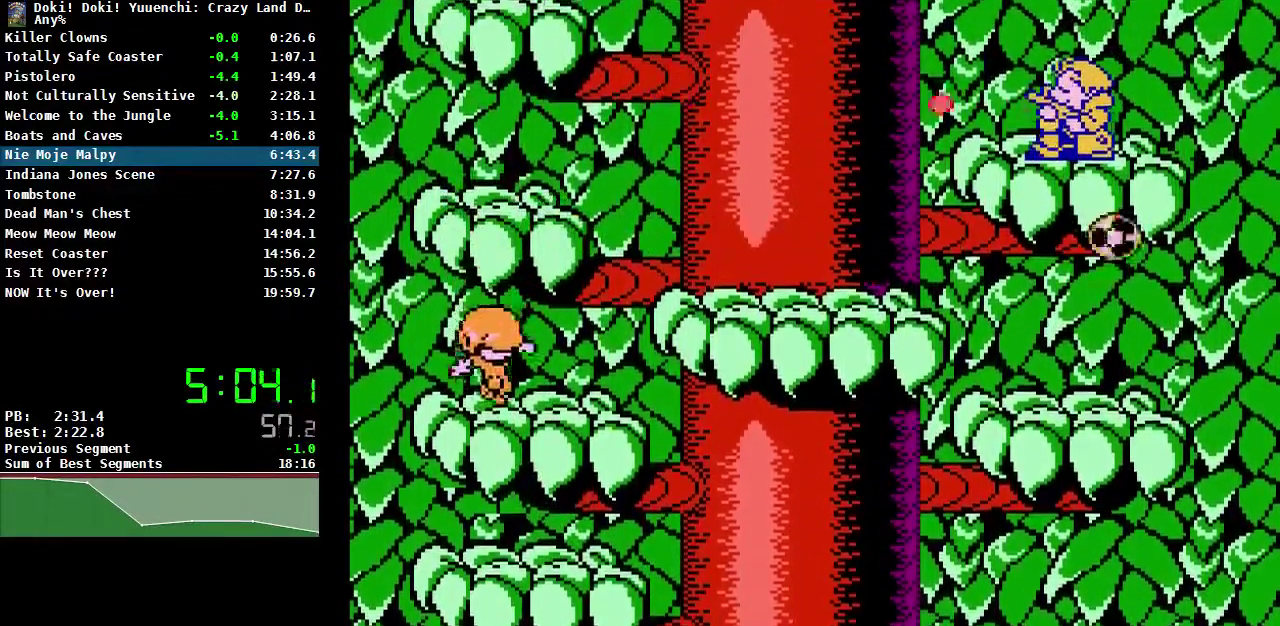
{"buttons": ["DPAD_UP"], "events": [[67, "DPAD_UP", "down"], [133, "B", "down"], [267, "B", "up"]]}
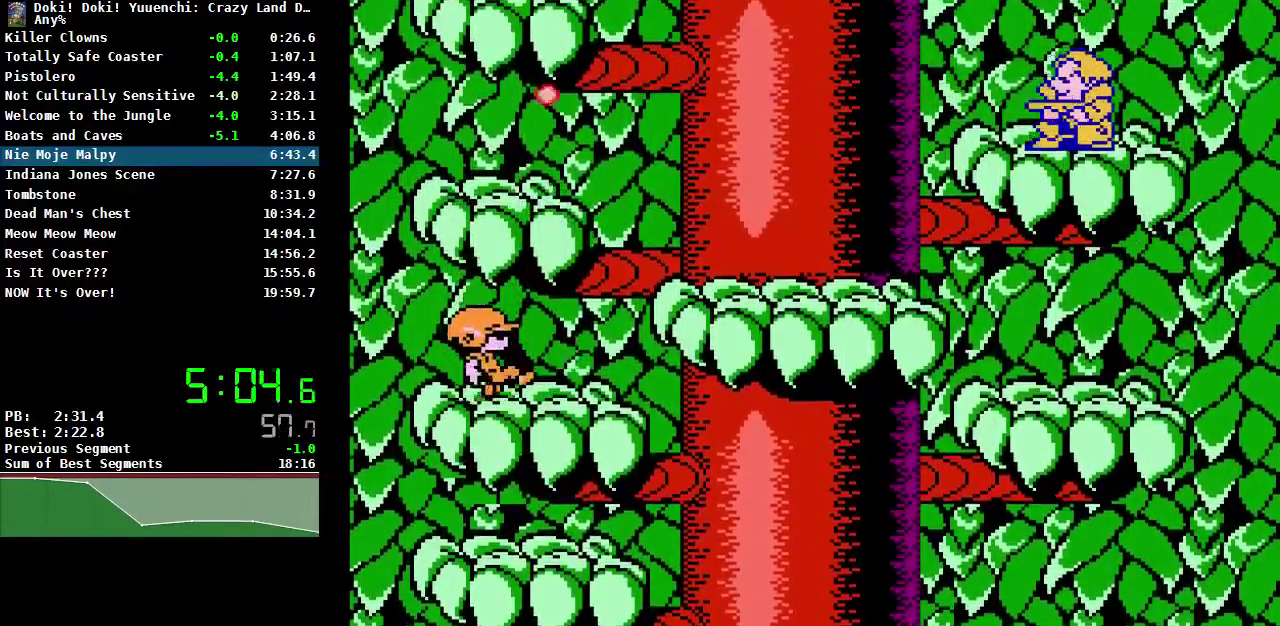
{"buttons": ["A", "B", "DPAD_UP"], "events": [[167, "DPAD_UP", "up"], [450, "A", "down"], [450, "DPAD_UP", "down"], [500, "B", "down"]]}
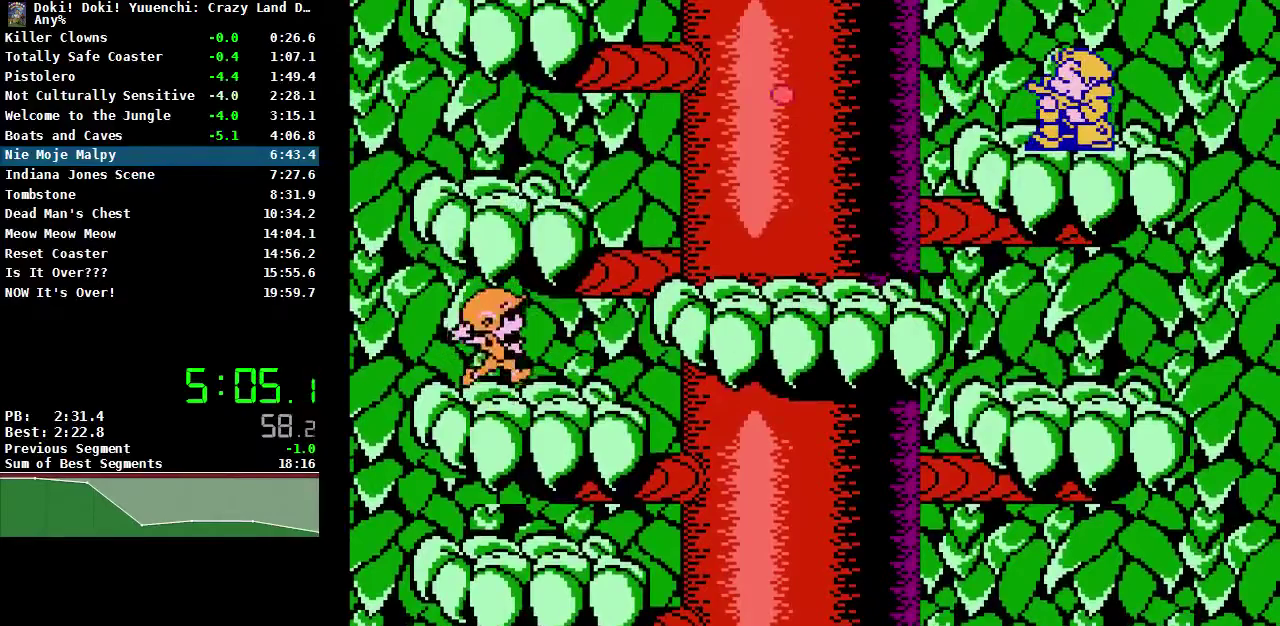
{"buttons": ["DPAD_UP"], "events": [[167, "B", "up"], [183, "A", "up"]]}
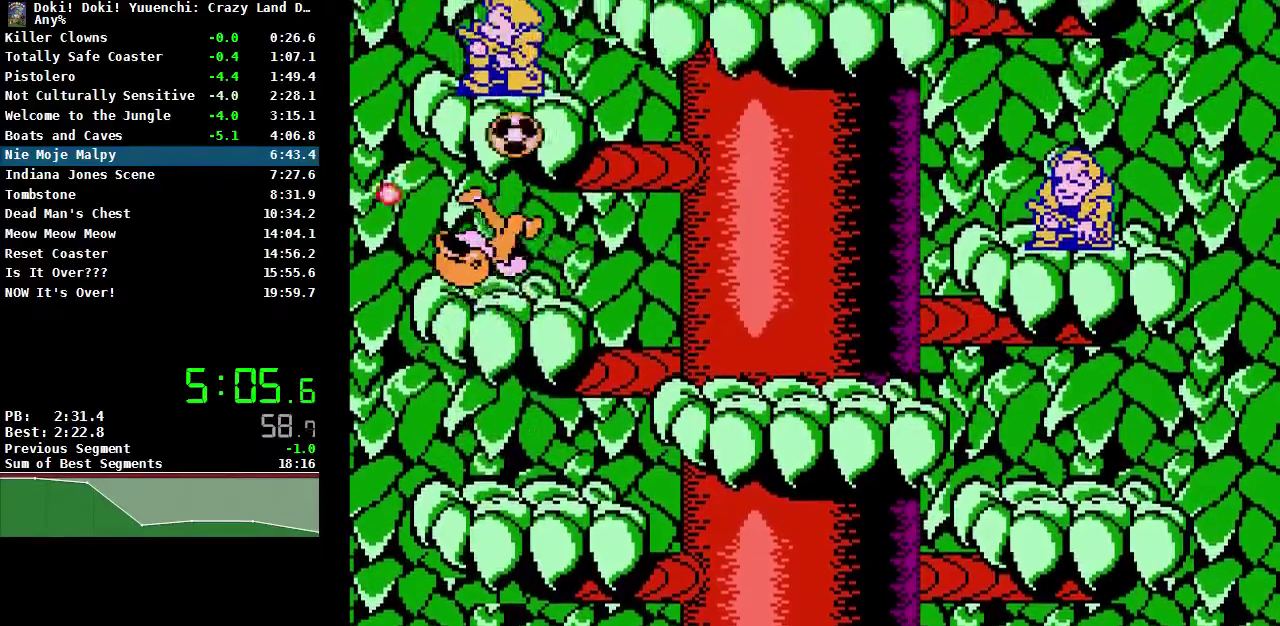
{"buttons": [], "events": [[83, "DPAD_UP", "up"], [383, "B", "down"], [500, "B", "up"]]}
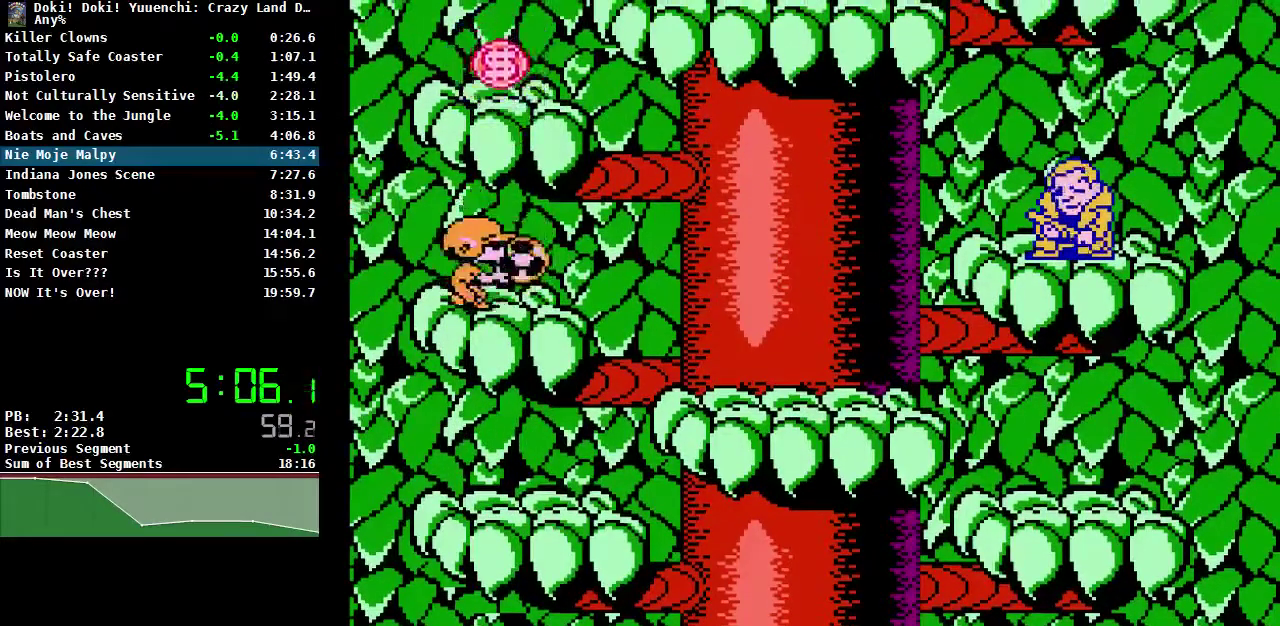
{"buttons": ["A"], "events": [[117, "B", "down"], [233, "B", "up"], [483, "A", "down"]]}
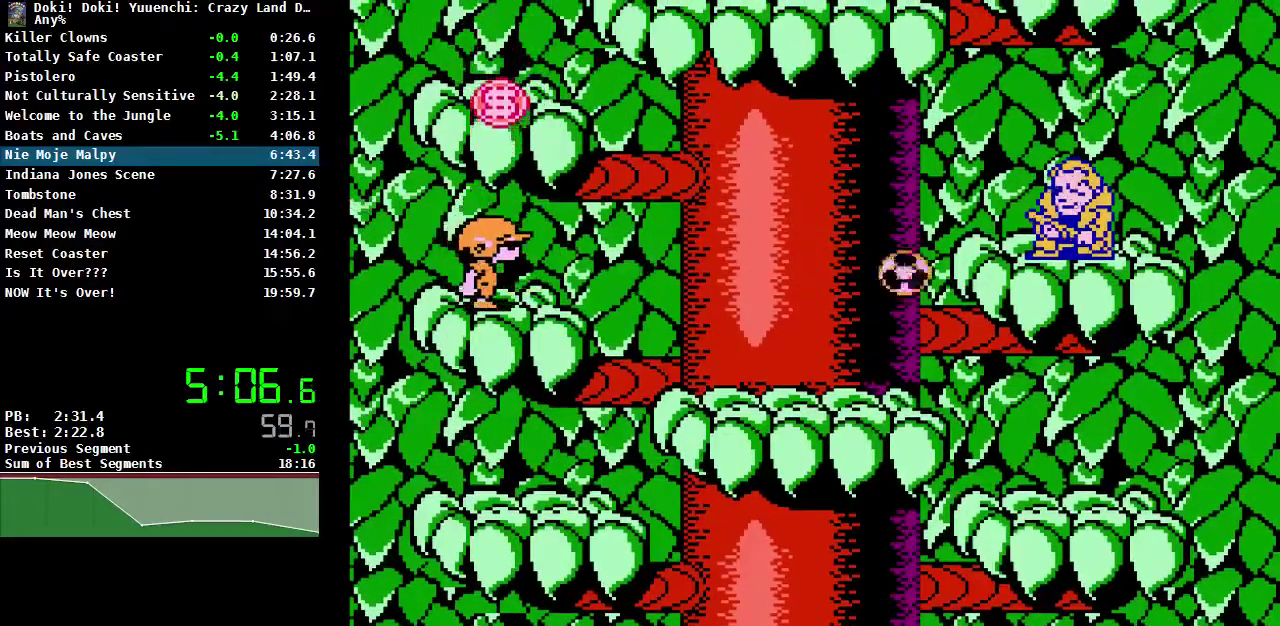
{"buttons": [], "events": [[267, "A", "up"]]}
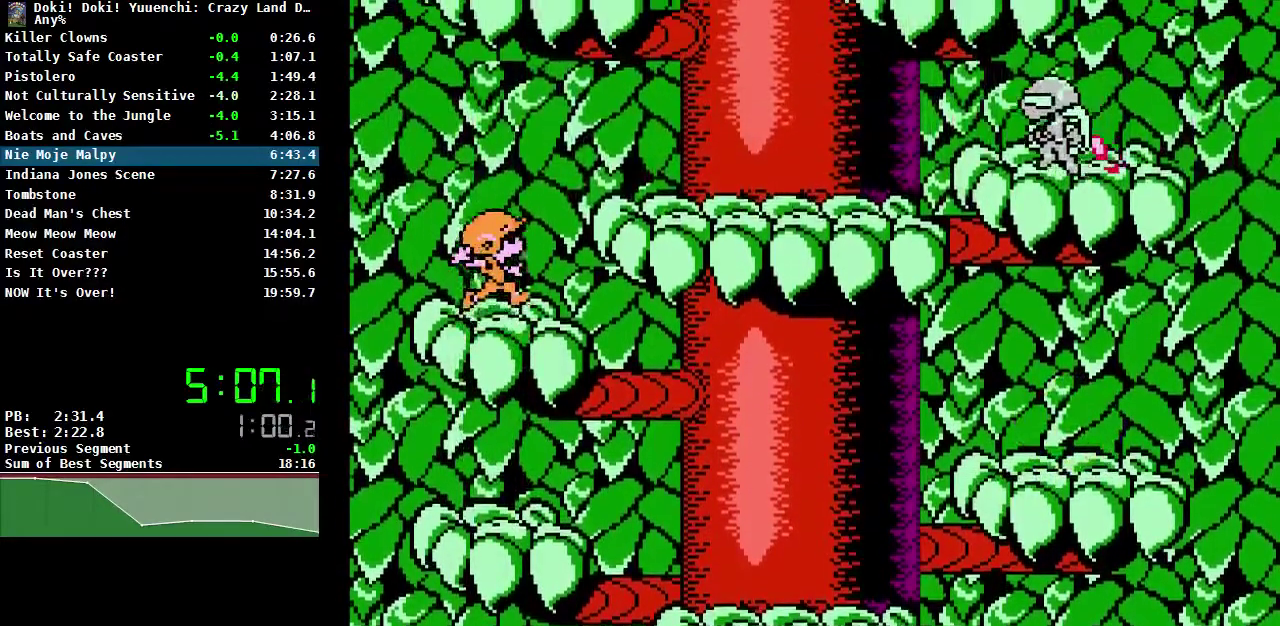
{"buttons": ["DPAD_RIGHT"], "events": [[200, "DPAD_RIGHT", "down"], [217, "A", "down"], [233, "B", "down"], [367, "A", "up"], [367, "B", "up"]]}
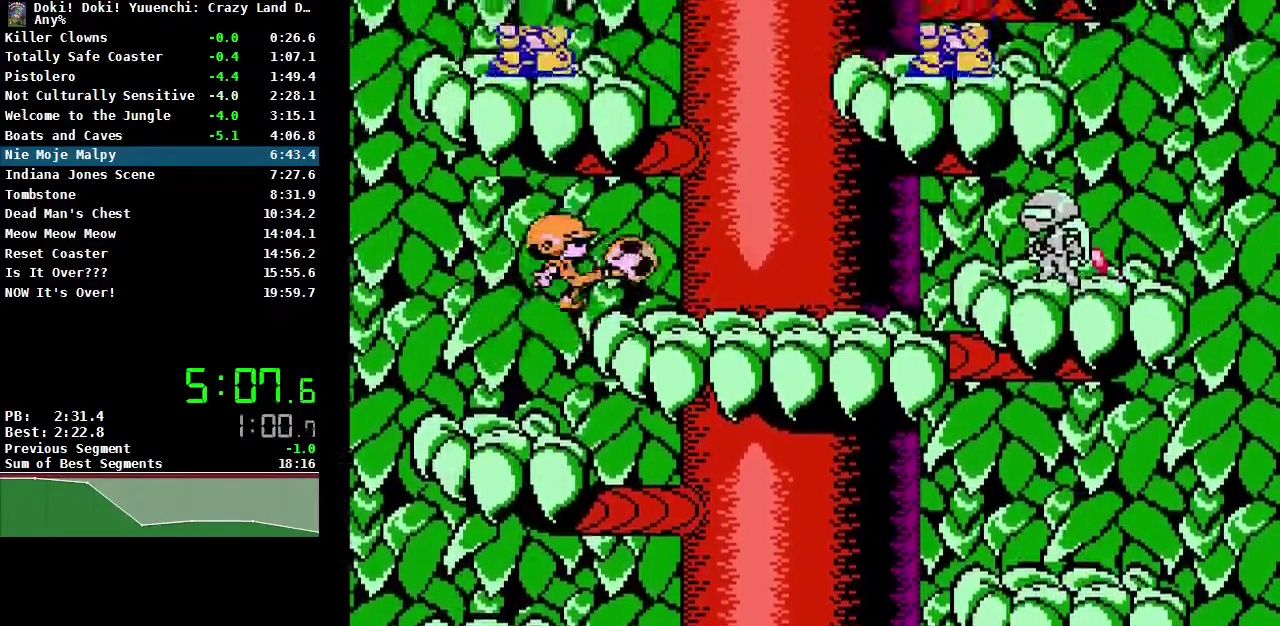
{"buttons": ["DPAD_RIGHT"], "events": []}
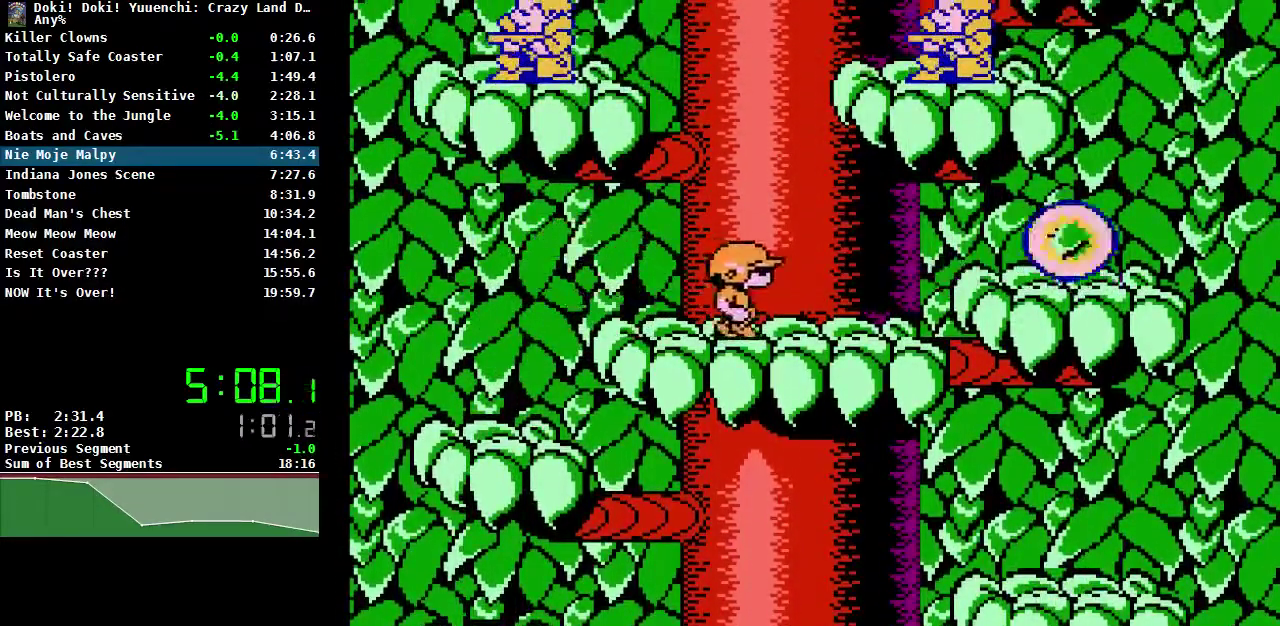
{"buttons": ["DPAD_UP"], "events": [[33, "DPAD_UP", "down"], [250, "A", "down"], [267, "B", "down"], [333, "A", "up"], [367, "B", "up"], [383, "DPAD_RIGHT", "up"]]}
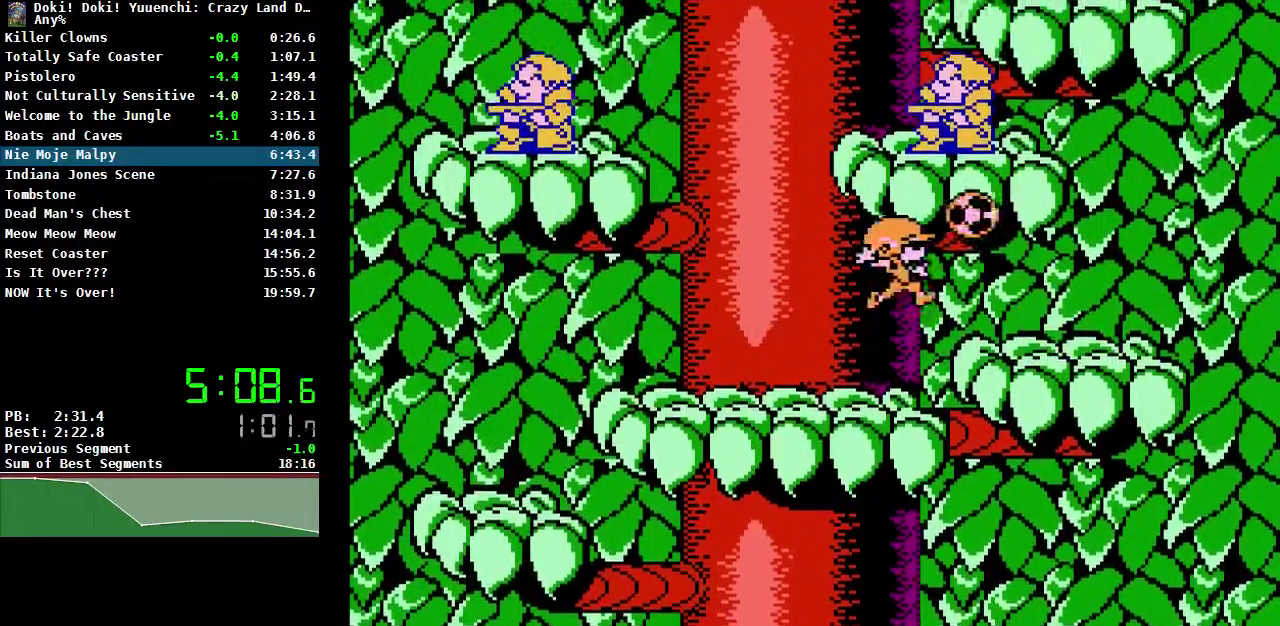
{"buttons": ["A"], "events": [[217, "DPAD_RIGHT", "down"], [250, "DPAD_UP", "up"], [350, "DPAD_RIGHT", "up"], [450, "A", "down"]]}
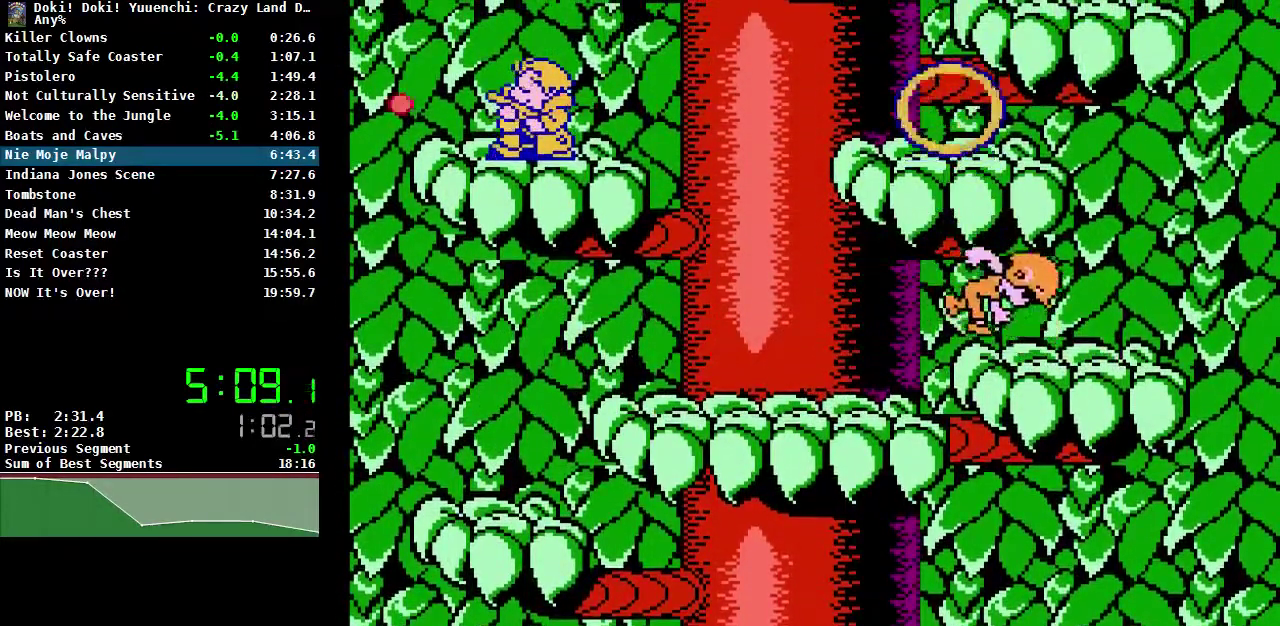
{"buttons": [], "events": [[233, "A", "up"], [233, "DPAD_LEFT", "down"], [467, "DPAD_LEFT", "up"]]}
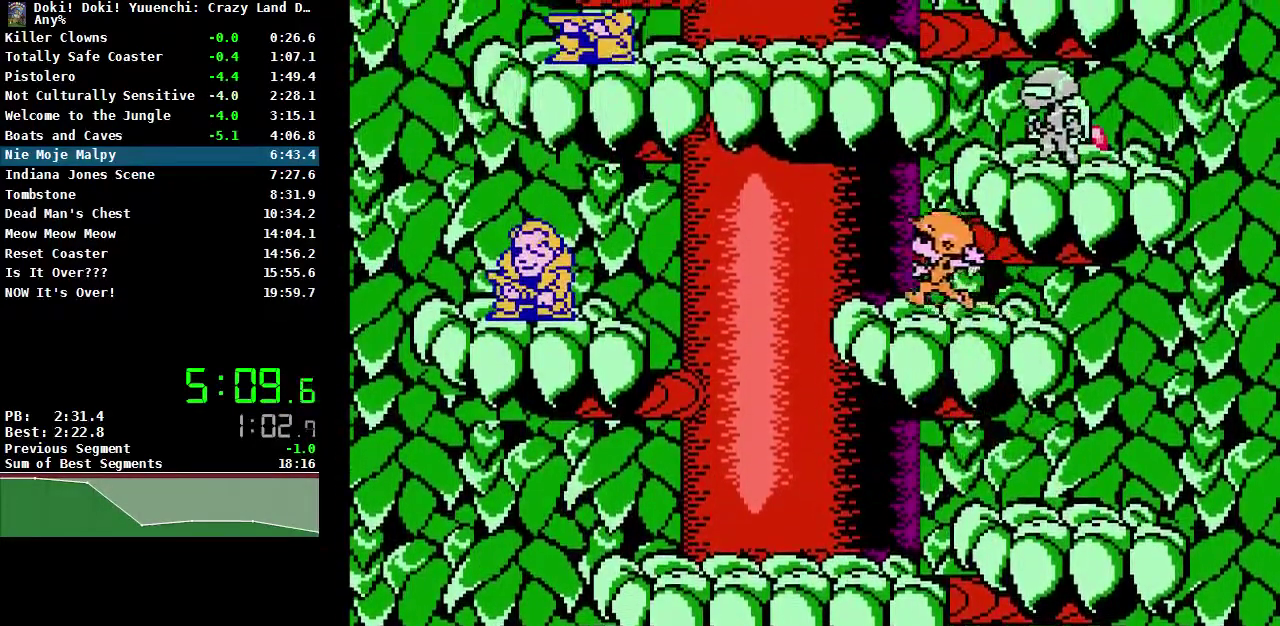
{"buttons": ["DPAD_RIGHT"], "events": [[33, "DPAD_RIGHT", "down"], [100, "DPAD_RIGHT", "up"], [117, "A", "down"], [167, "B", "down"], [267, "B", "up"], [300, "A", "up"], [500, "DPAD_RIGHT", "down"]]}
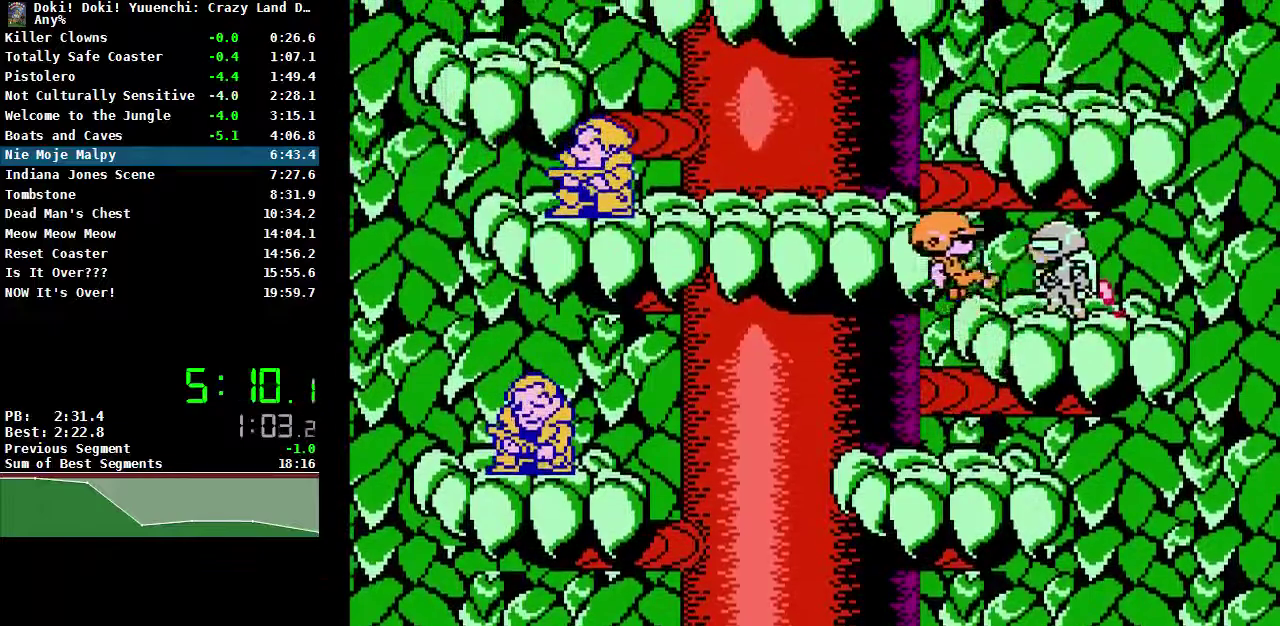
{"buttons": ["A", "DPAD_RIGHT"], "events": [[67, "DPAD_RIGHT", "up"], [250, "A", "down"], [267, "DPAD_LEFT", "down"], [433, "DPAD_LEFT", "up"], [467, "DPAD_RIGHT", "down"]]}
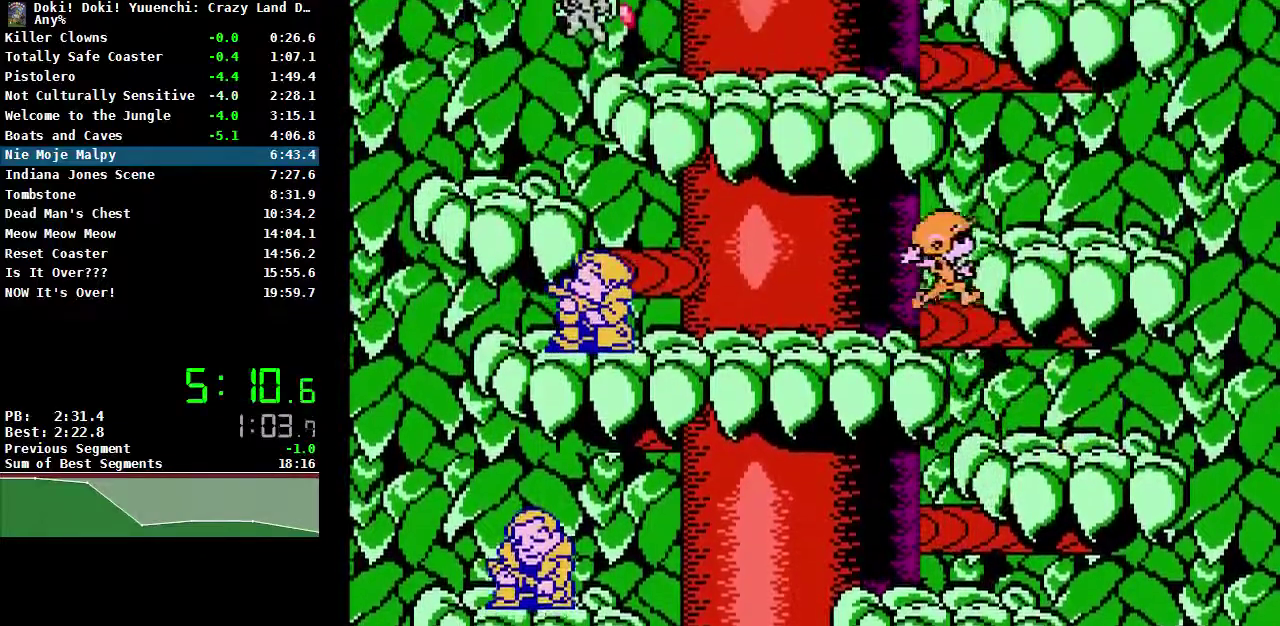
{"buttons": ["A", "DPAD_LEFT"], "events": [[167, "A", "up"], [233, "DPAD_RIGHT", "up"], [417, "DPAD_LEFT", "down"], [500, "A", "down"]]}
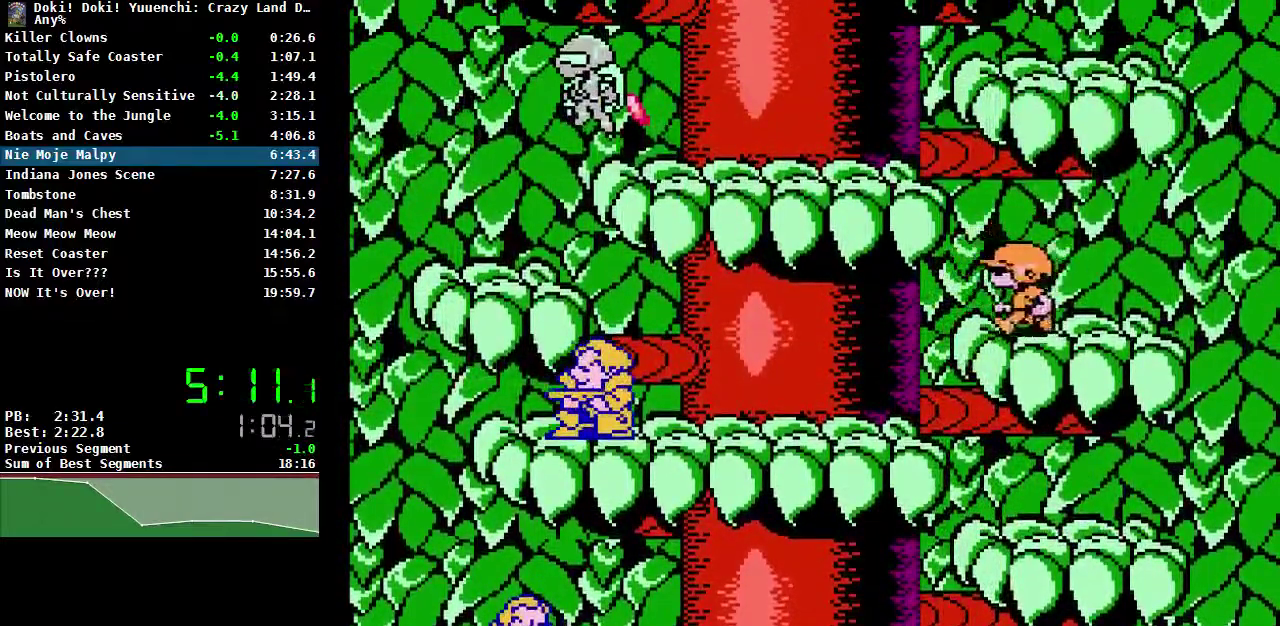
{"buttons": ["DPAD_LEFT"], "events": [[200, "A", "up"]]}
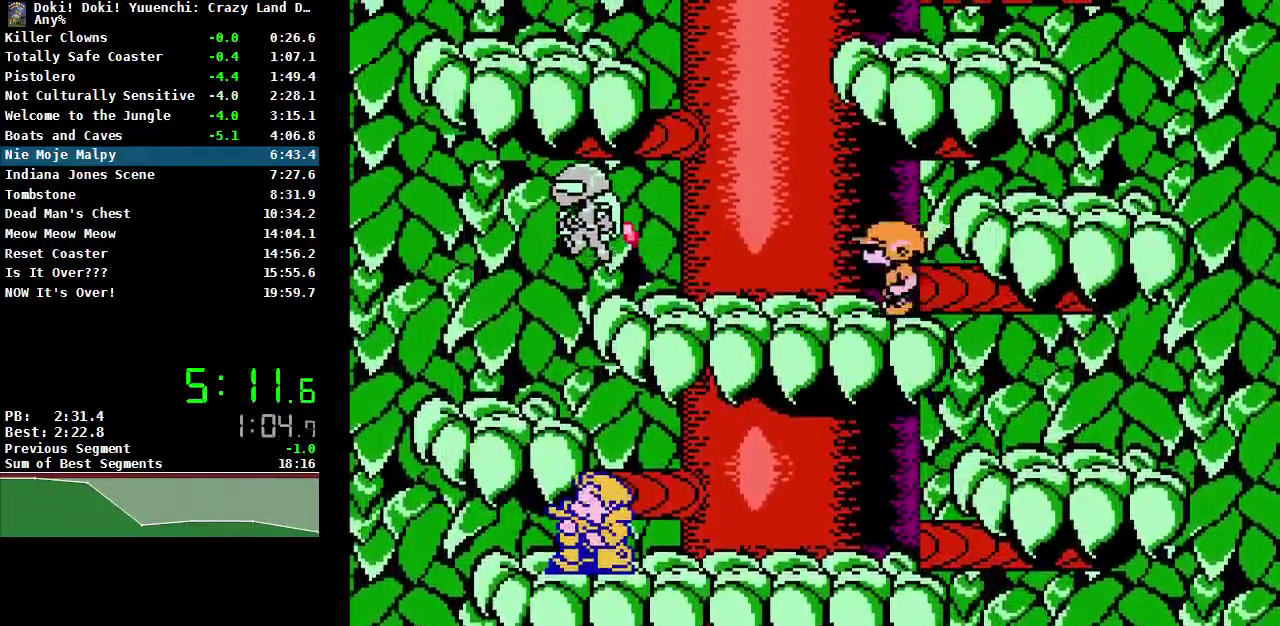
{"buttons": ["DPAD_RIGHT"], "events": [[17, "DPAD_LEFT", "up"], [67, "DPAD_RIGHT", "down"], [83, "A", "down"], [233, "A", "up"]]}
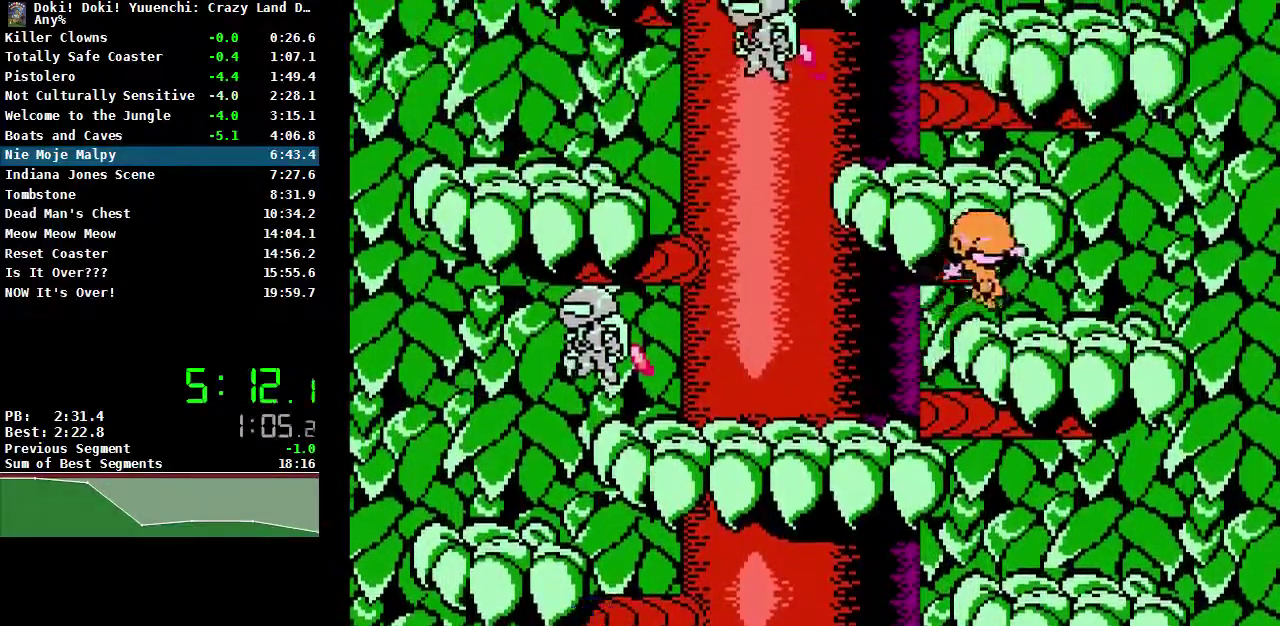
{"buttons": [], "events": [[150, "DPAD_RIGHT", "up"], [183, "A", "down"], [250, "DPAD_LEFT", "down"], [383, "DPAD_LEFT", "up"], [417, "A", "up"]]}
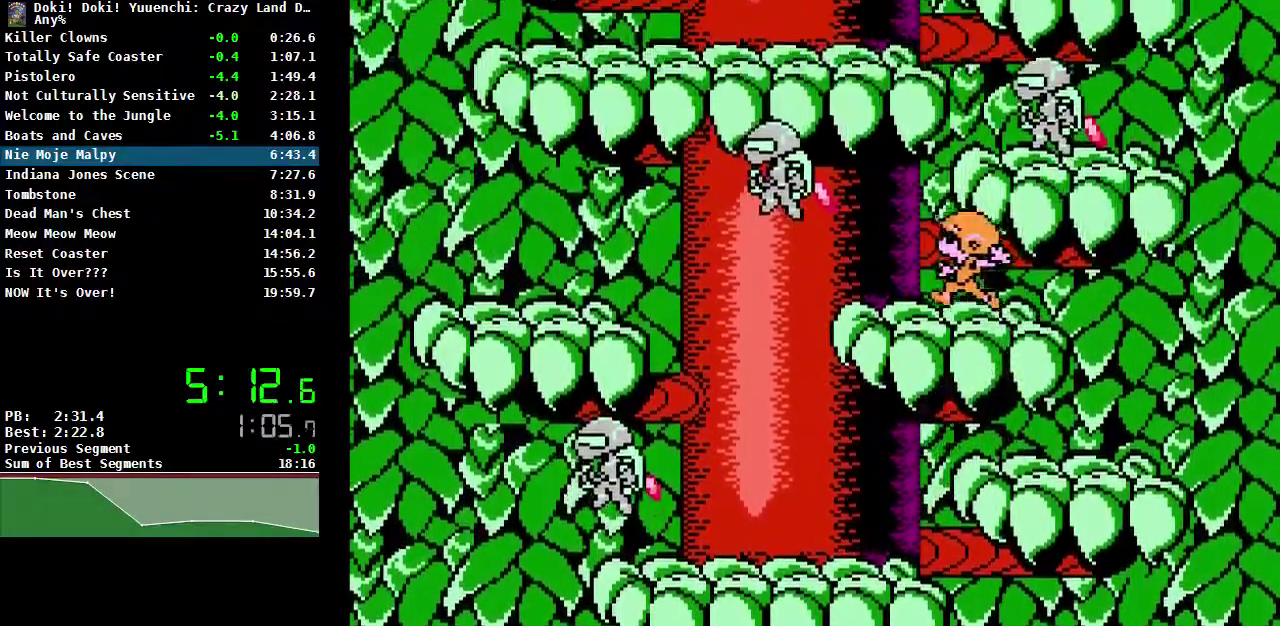
{"buttons": ["A", "B"], "events": [[233, "DPAD_RIGHT", "down"], [283, "DPAD_RIGHT", "up"], [467, "A", "down"], [500, "B", "down"]]}
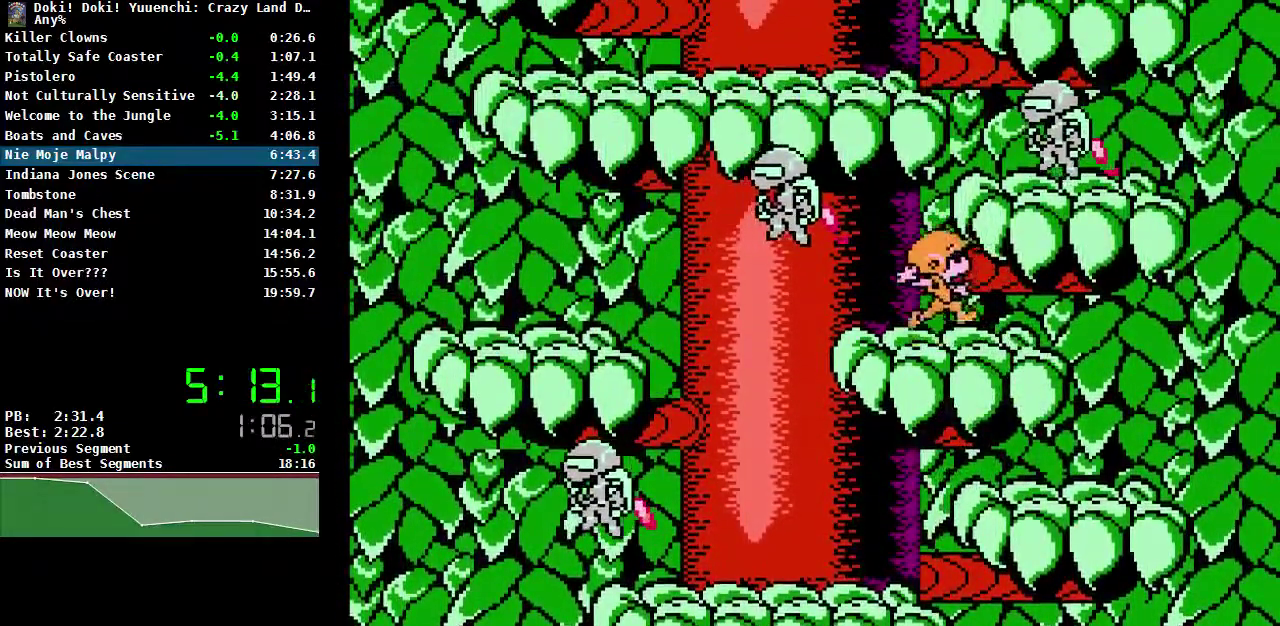
{"buttons": [], "events": [[150, "B", "up"], [167, "A", "up"], [317, "DPAD_RIGHT", "down"], [450, "DPAD_RIGHT", "up"]]}
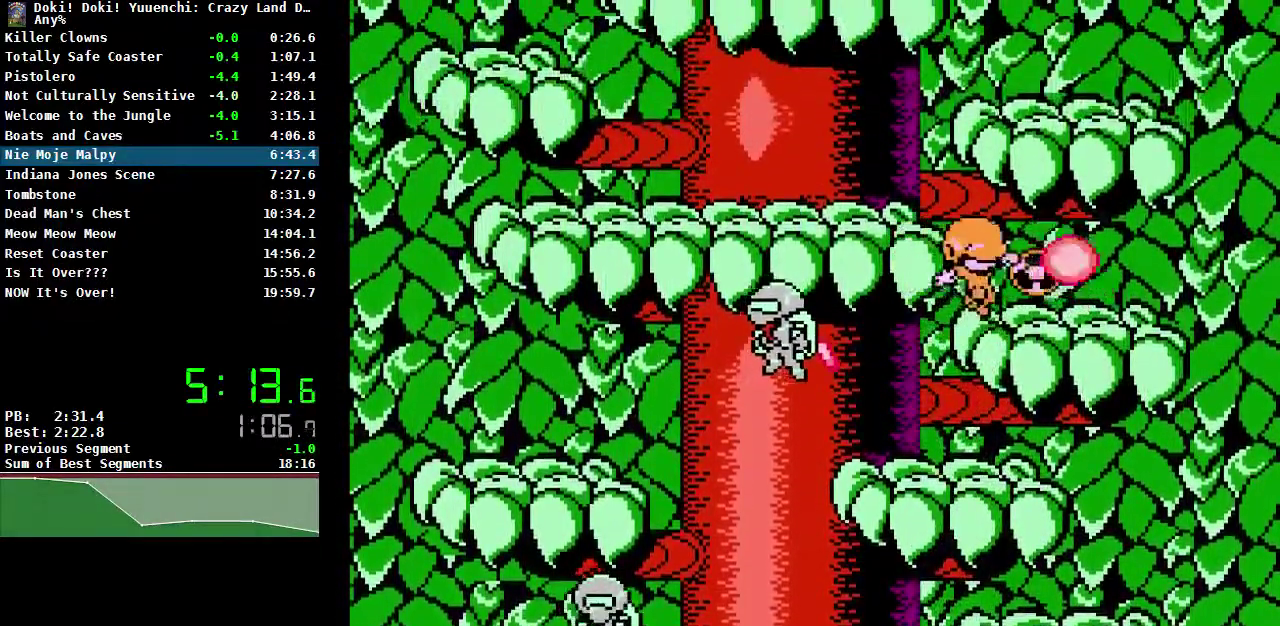
{"buttons": ["A", "DPAD_RIGHT"], "events": [[133, "A", "down"], [467, "DPAD_RIGHT", "down"]]}
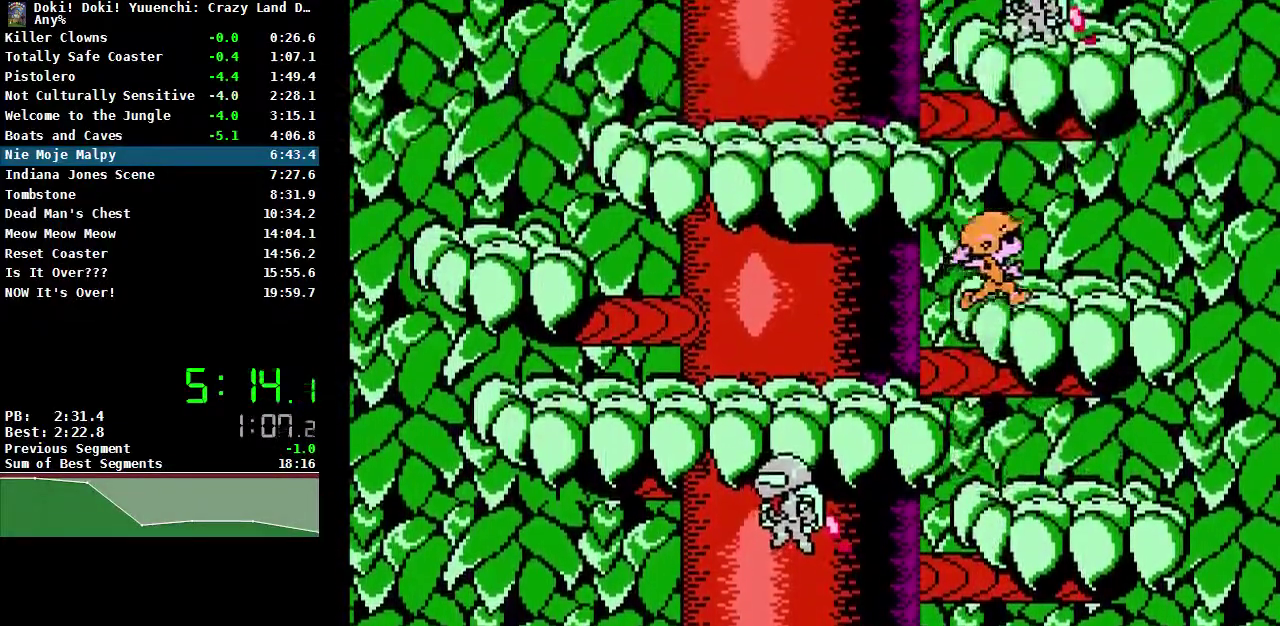
{"buttons": ["A", "DPAD_LEFT"], "events": [[67, "A", "up"], [83, "DPAD_RIGHT", "up"], [250, "DPAD_LEFT", "down"], [350, "A", "down"]]}
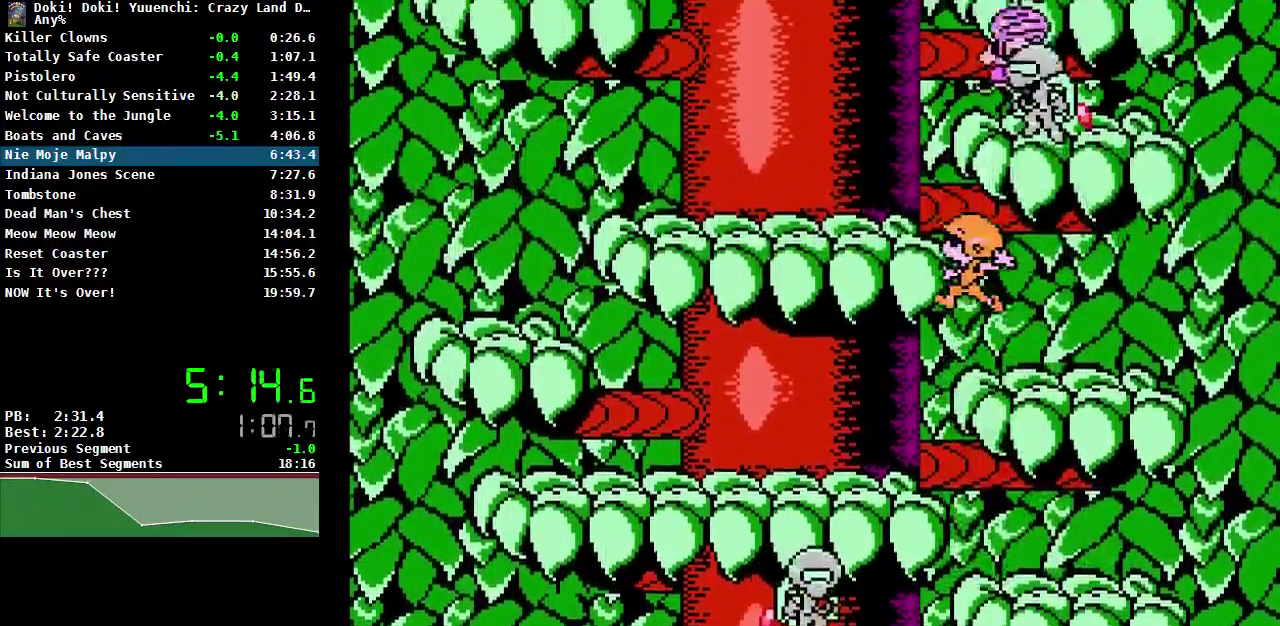
{"buttons": [], "events": [[100, "A", "up"], [500, "DPAD_LEFT", "up"]]}
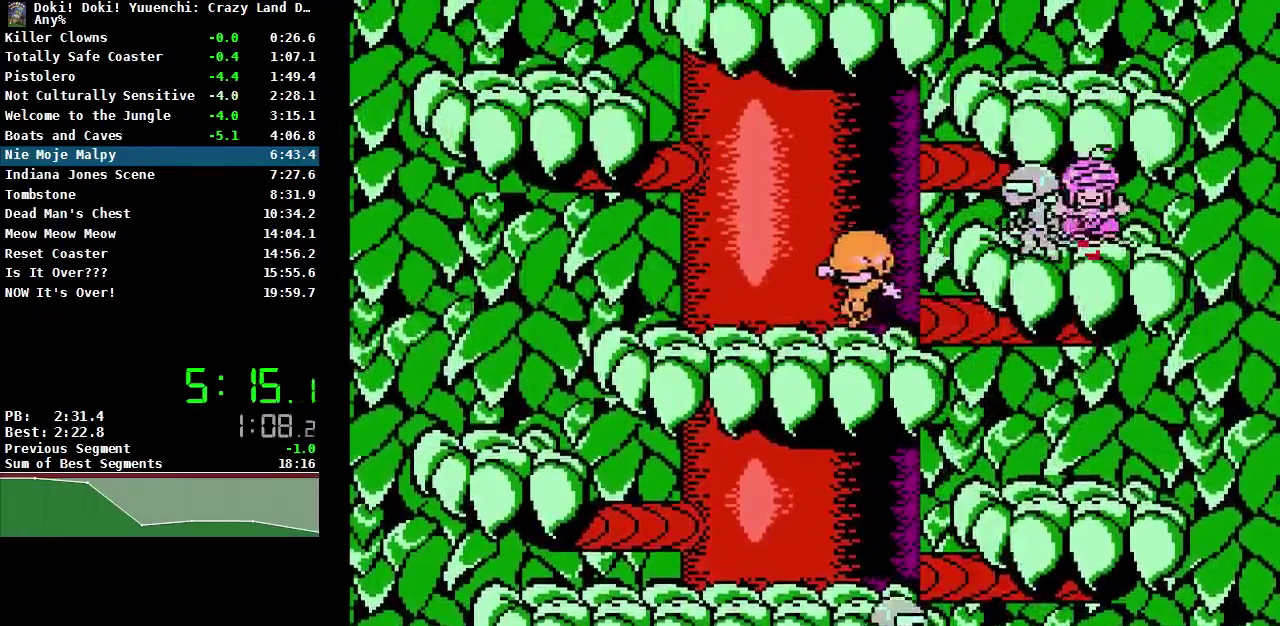
{"buttons": [], "events": [[50, "DPAD_RIGHT", "down"], [100, "DPAD_RIGHT", "up"], [117, "A", "down"], [150, "B", "down"], [217, "A", "up"], [217, "B", "up"]]}